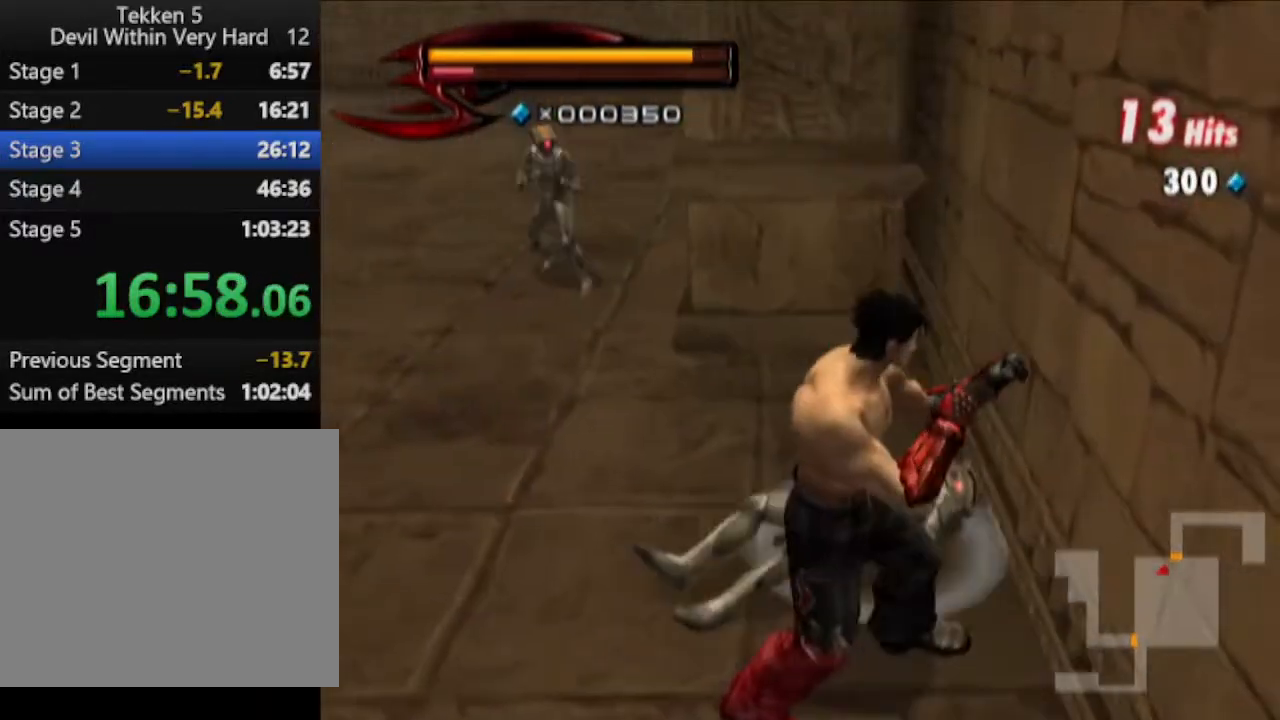
Gameplay with a controller (PlayStation layout); each line is a JSON object with the inputs held at the frame after it. "events" lists button and stick changes between this image and that frame as [ms after this image, input, new state], when the widget could be followed in between.
{"buttons": ["SQUARE", "R1"], "left_stick": "center", "right_stick": "center", "events": [[133, "R1", "down"], [133, "left_stick", "center"], [267, "left_stick", "up"], [333, "left_stick", "center"], [450, "SQUARE", "down"]]}
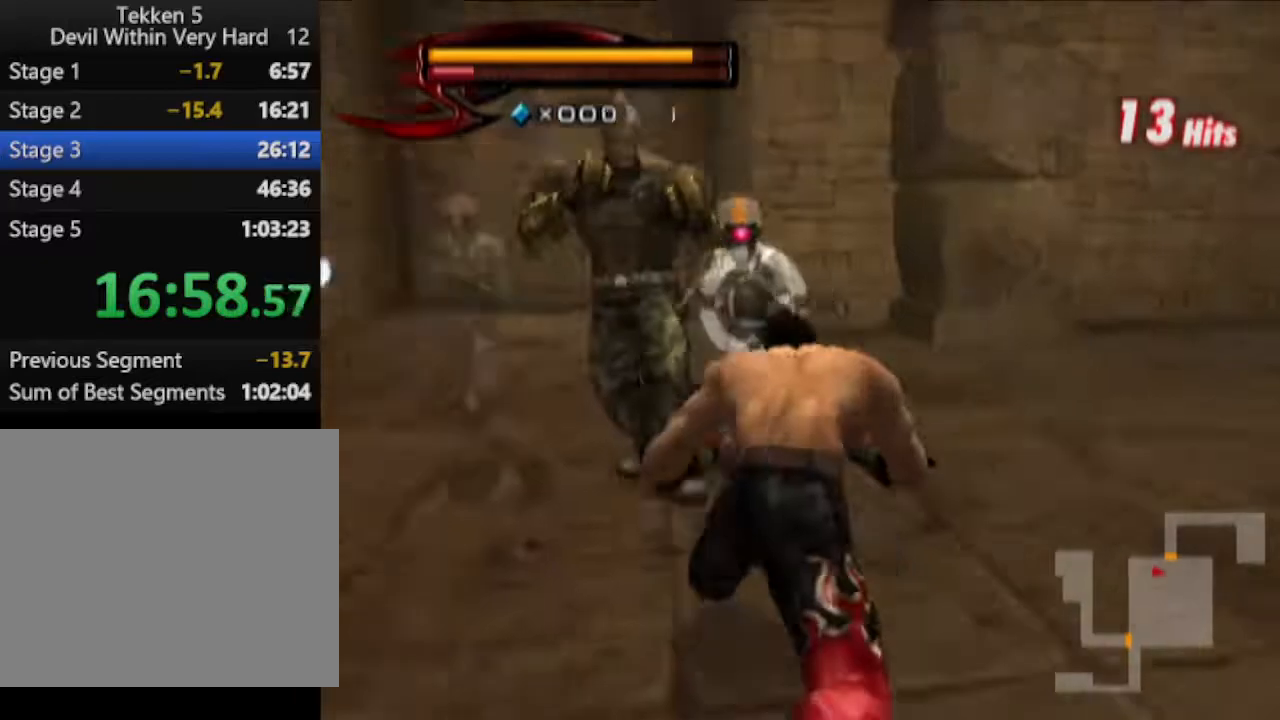
{"buttons": [], "left_stick": "up", "right_stick": "center", "events": [[17, "left_stick", "up-left"], [134, "R1", "up"], [134, "SQUARE", "up"], [267, "left_stick", "up"]]}
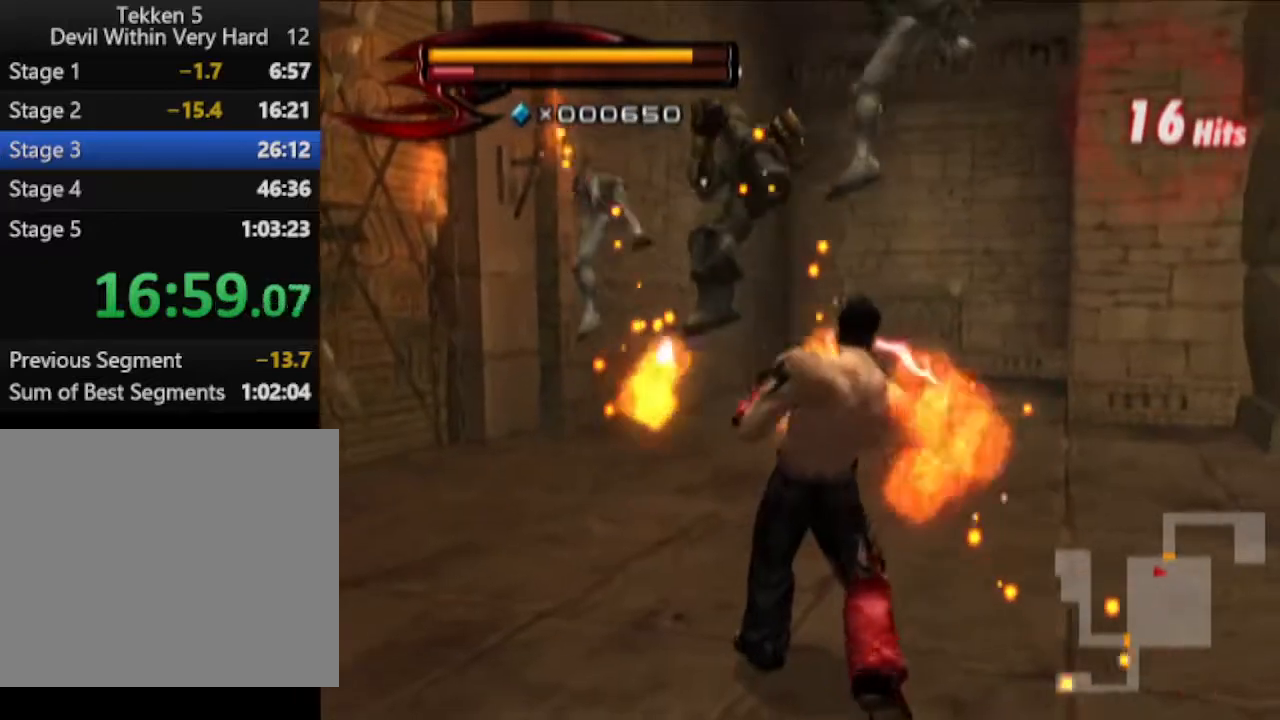
{"buttons": ["CROSS"], "left_stick": "up", "right_stick": "center", "events": [[267, "CROSS", "down"], [383, "CROSS", "up"], [450, "CROSS", "down"]]}
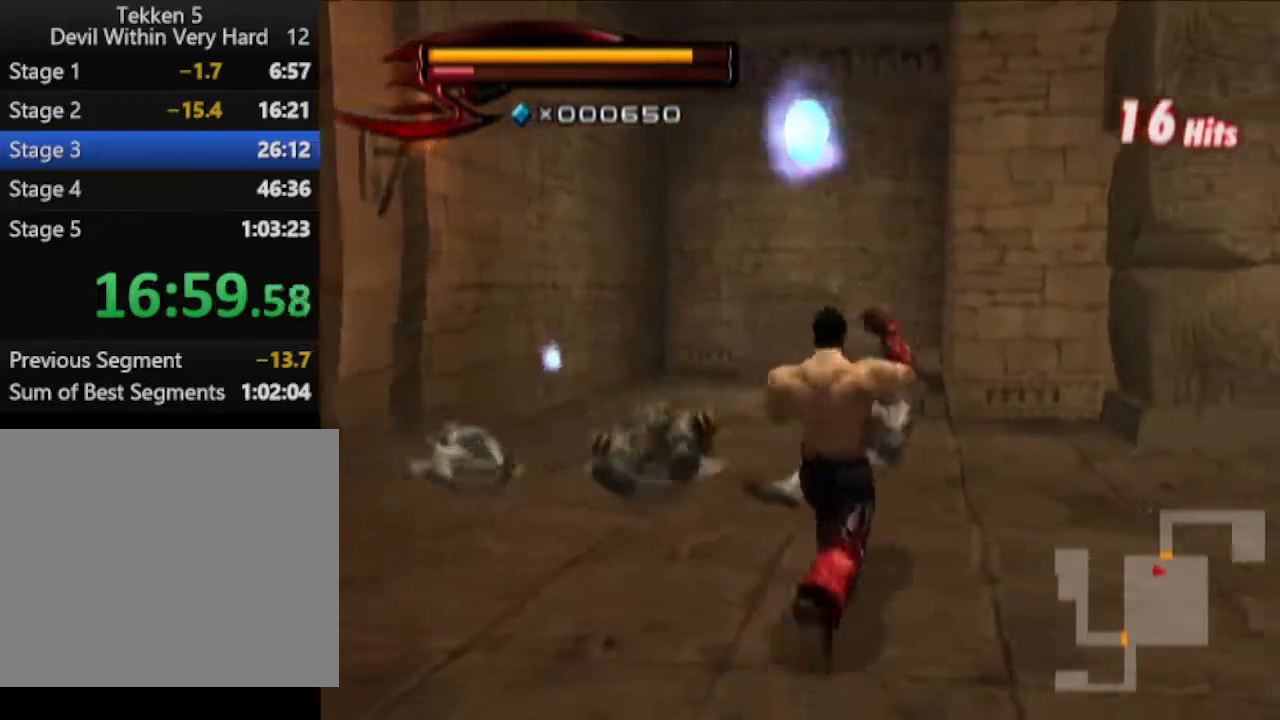
{"buttons": [], "left_stick": "up", "right_stick": "center", "events": [[84, "CROSS", "up"]]}
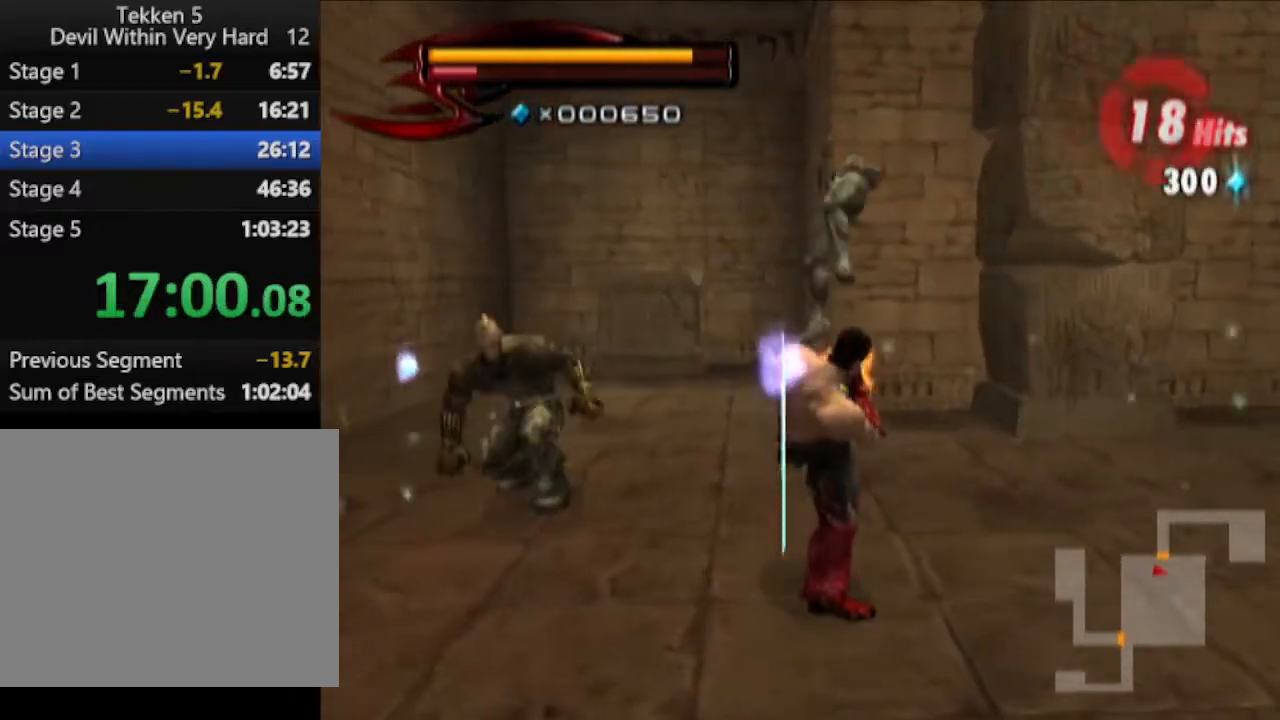
{"buttons": ["CROSS", "CIRCLE"], "left_stick": "up", "right_stick": "center", "events": [[333, "CIRCLE", "down"], [333, "CROSS", "down"]]}
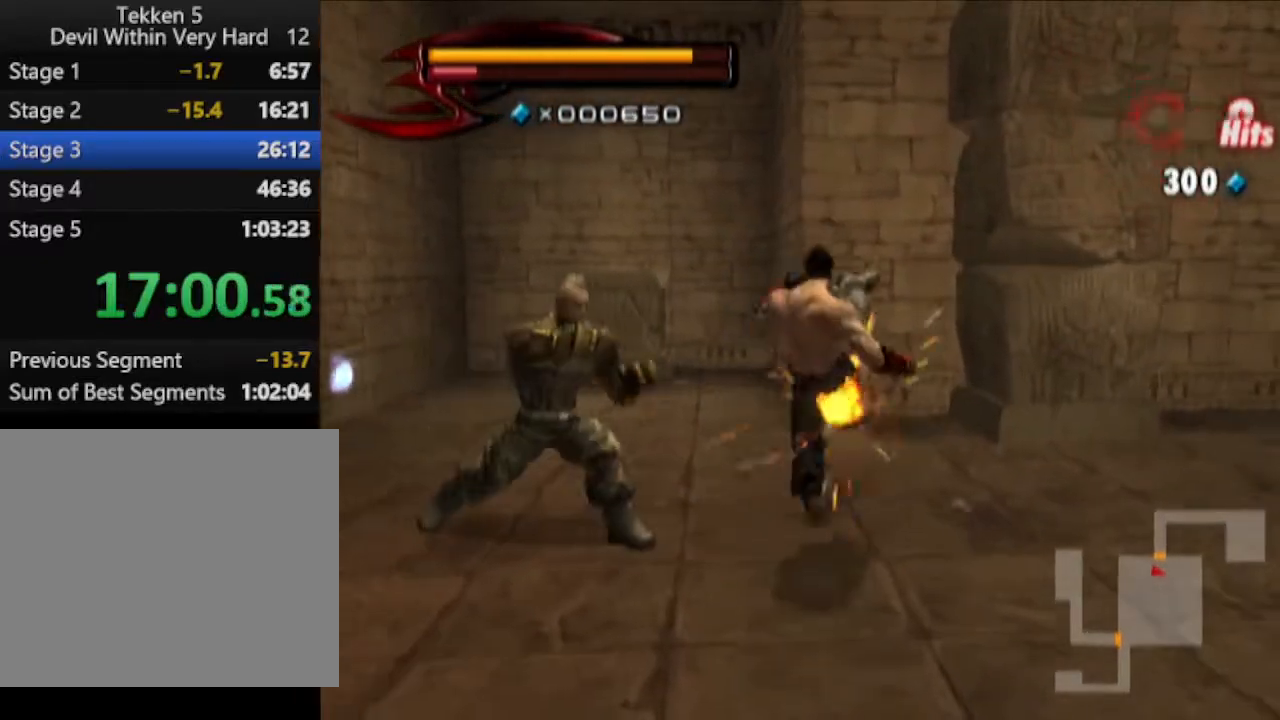
{"buttons": [], "left_stick": "up-left", "right_stick": "center", "events": [[33, "CIRCLE", "up"], [33, "CROSS", "up"], [33, "left_stick", "up-left"]]}
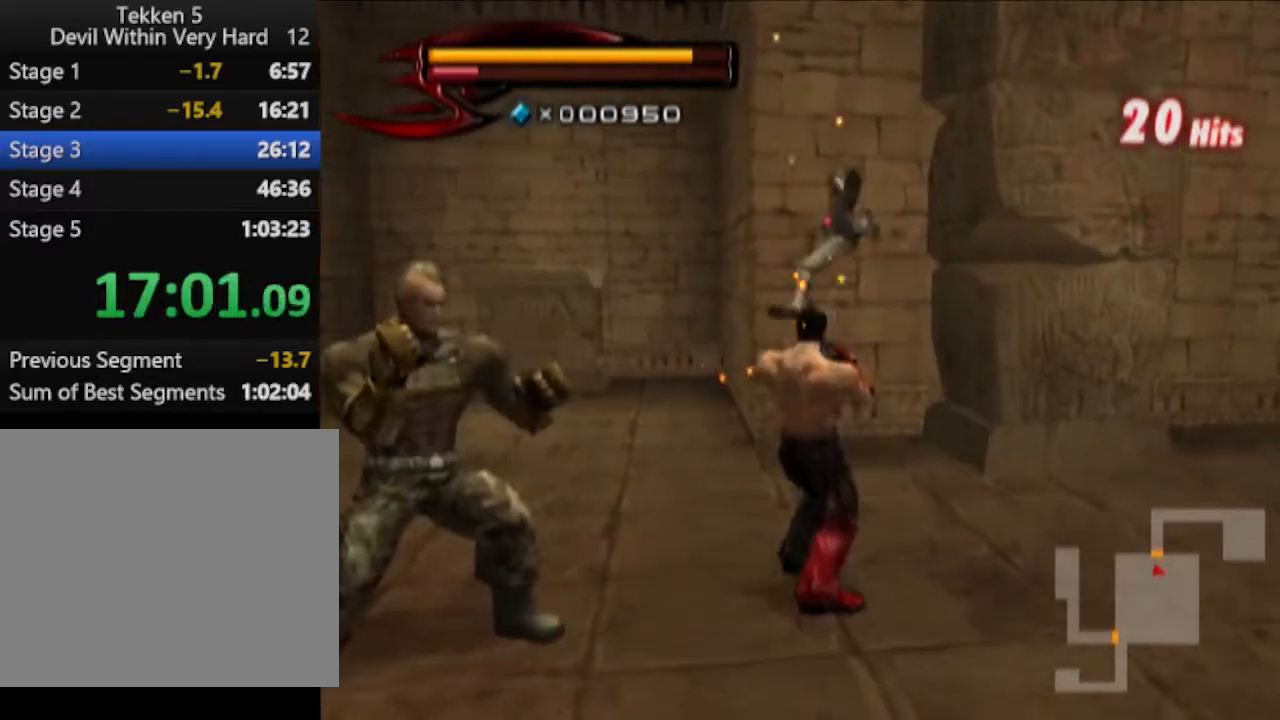
{"buttons": ["R1"], "left_stick": "up", "right_stick": "center", "events": [[350, "R1", "down"], [350, "left_stick", "center"], [450, "left_stick", "up"]]}
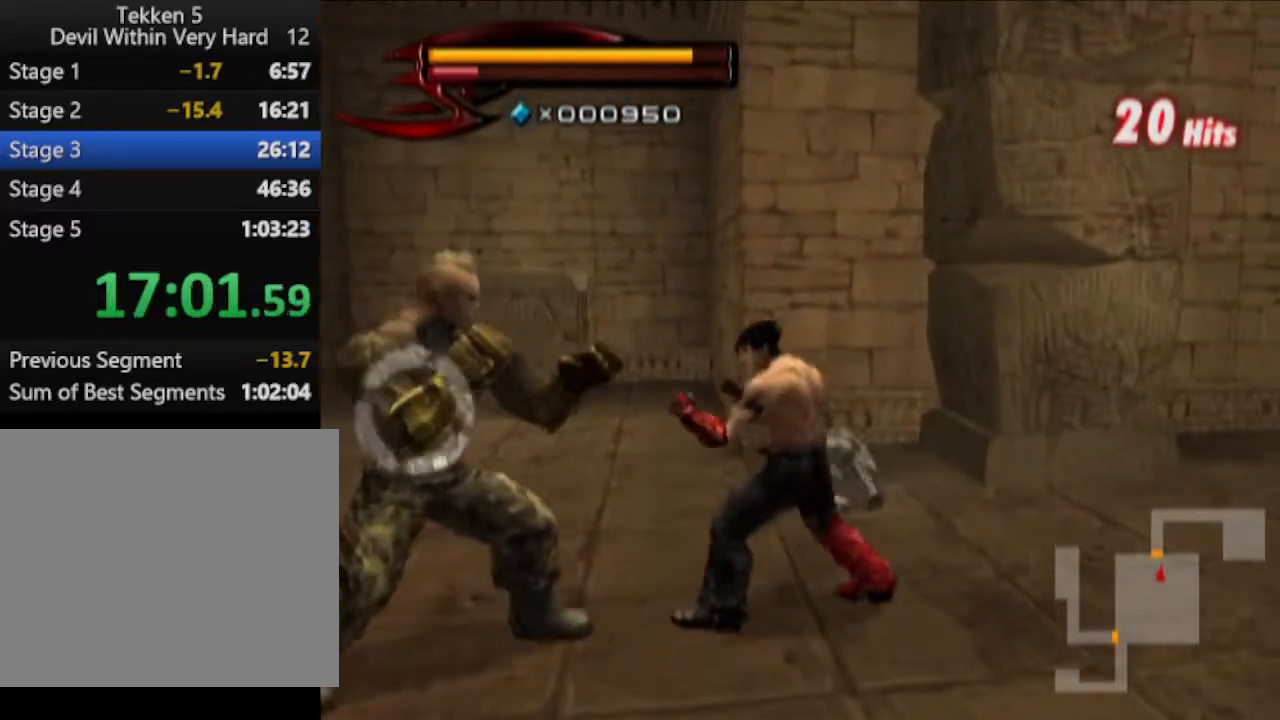
{"buttons": [], "left_stick": "left", "right_stick": "center", "events": [[33, "left_stick", "center"], [84, "SQUARE", "down"], [150, "SQUARE", "up"], [150, "left_stick", "up-left"], [217, "R1", "up"], [284, "left_stick", "left"]]}
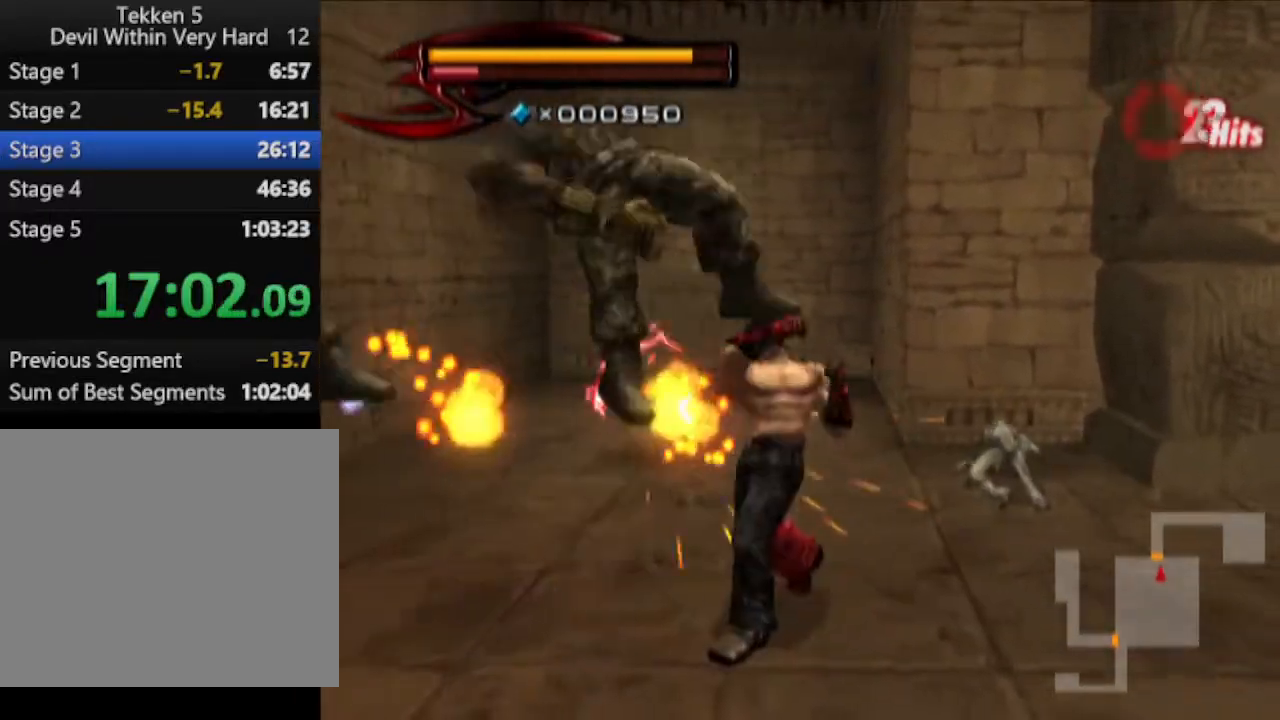
{"buttons": [], "left_stick": "left", "right_stick": "center", "events": []}
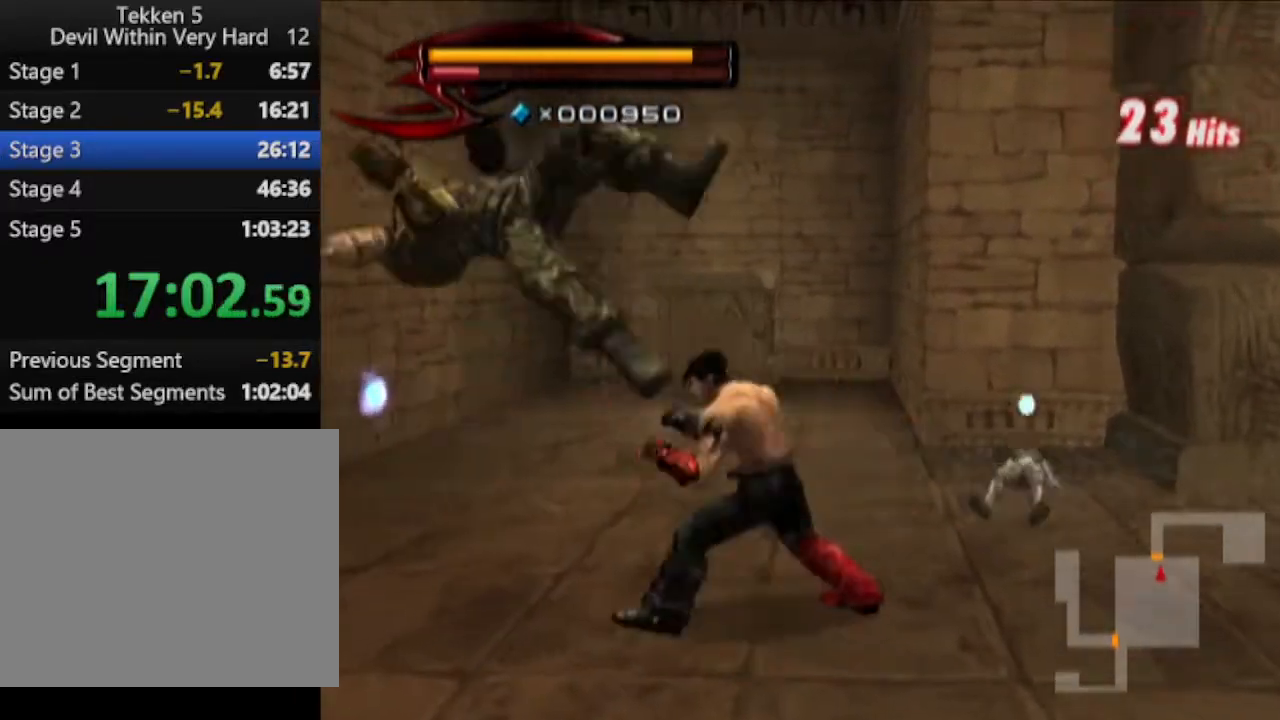
{"buttons": [], "left_stick": "left", "right_stick": "right", "events": [[17, "CIRCLE", "down"], [17, "CROSS", "down"], [217, "CIRCLE", "up"], [217, "CROSS", "up"], [400, "right_stick", "right"]]}
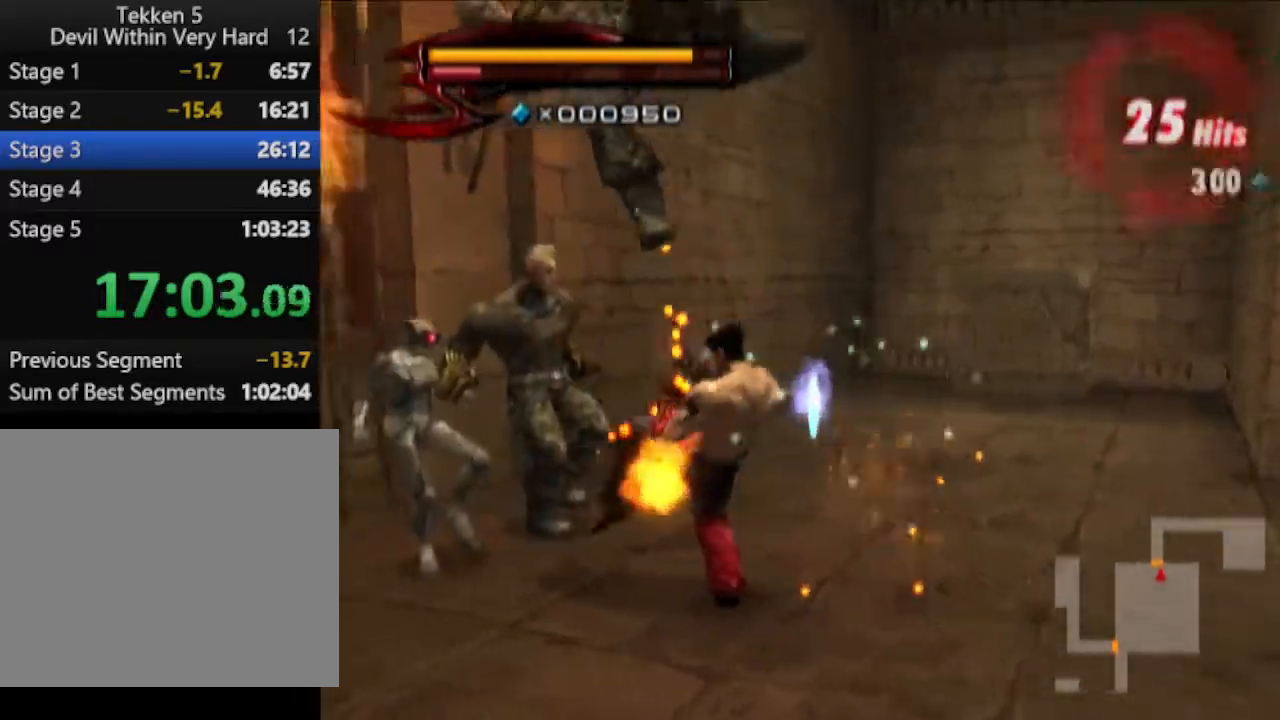
{"buttons": ["R1"], "left_stick": "center", "right_stick": "center", "events": [[100, "left_stick", "up-left"], [100, "right_stick", "center"], [467, "R1", "down"], [467, "left_stick", "center"]]}
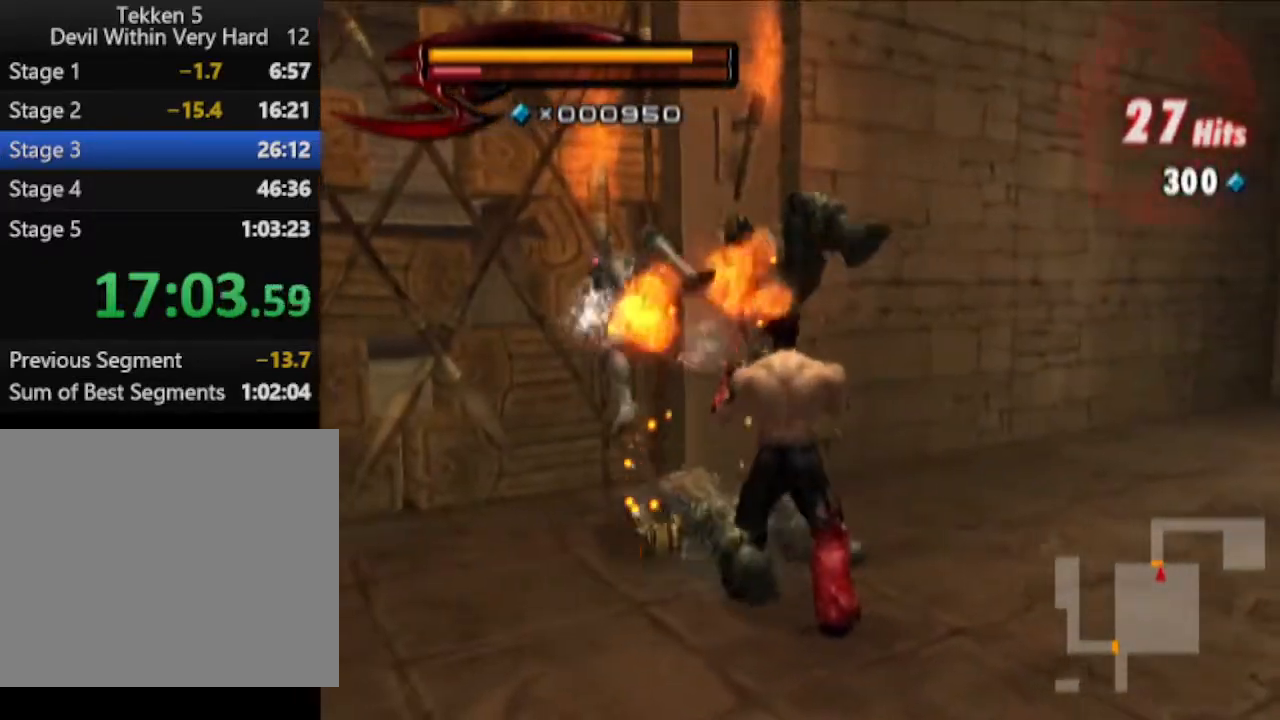
{"buttons": [], "left_stick": "up-left", "right_stick": "center", "events": [[150, "left_stick", "up"], [217, "left_stick", "center"], [284, "SQUARE", "down"], [350, "left_stick", "up-left"], [400, "R1", "up"], [400, "SQUARE", "up"]]}
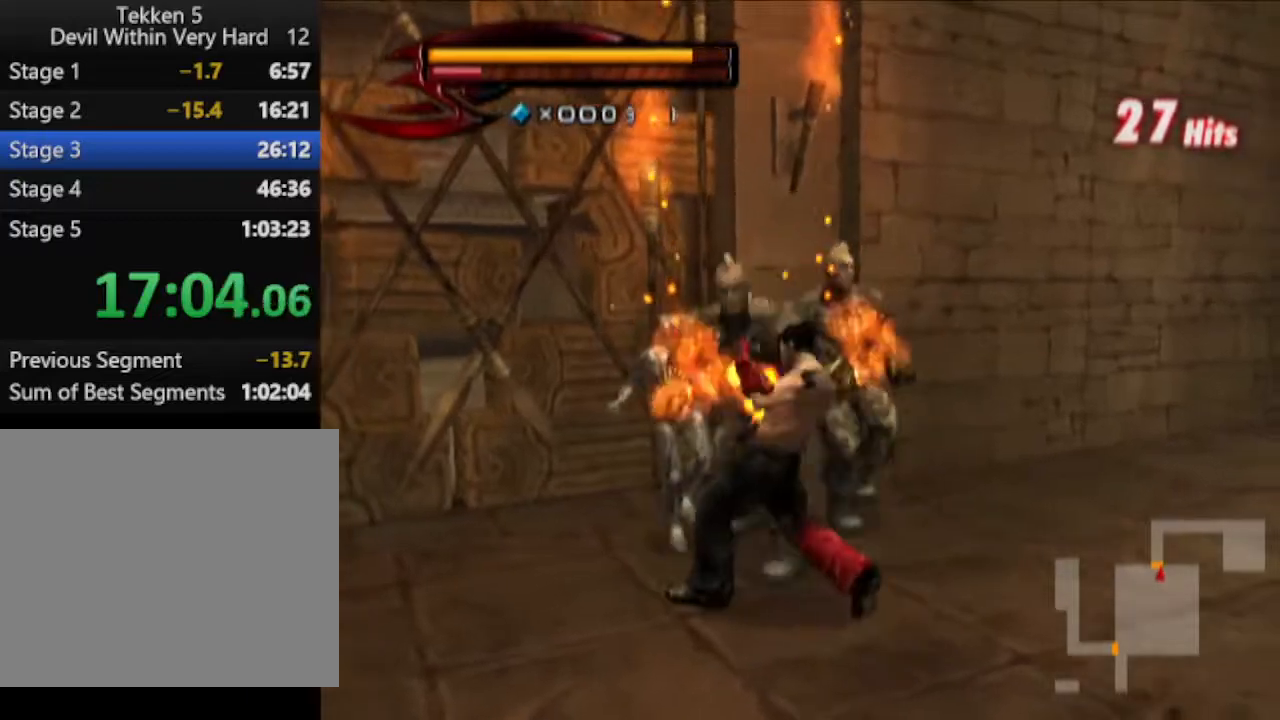
{"buttons": [], "left_stick": "up", "right_stick": "center", "events": [[216, "left_stick", "up"]]}
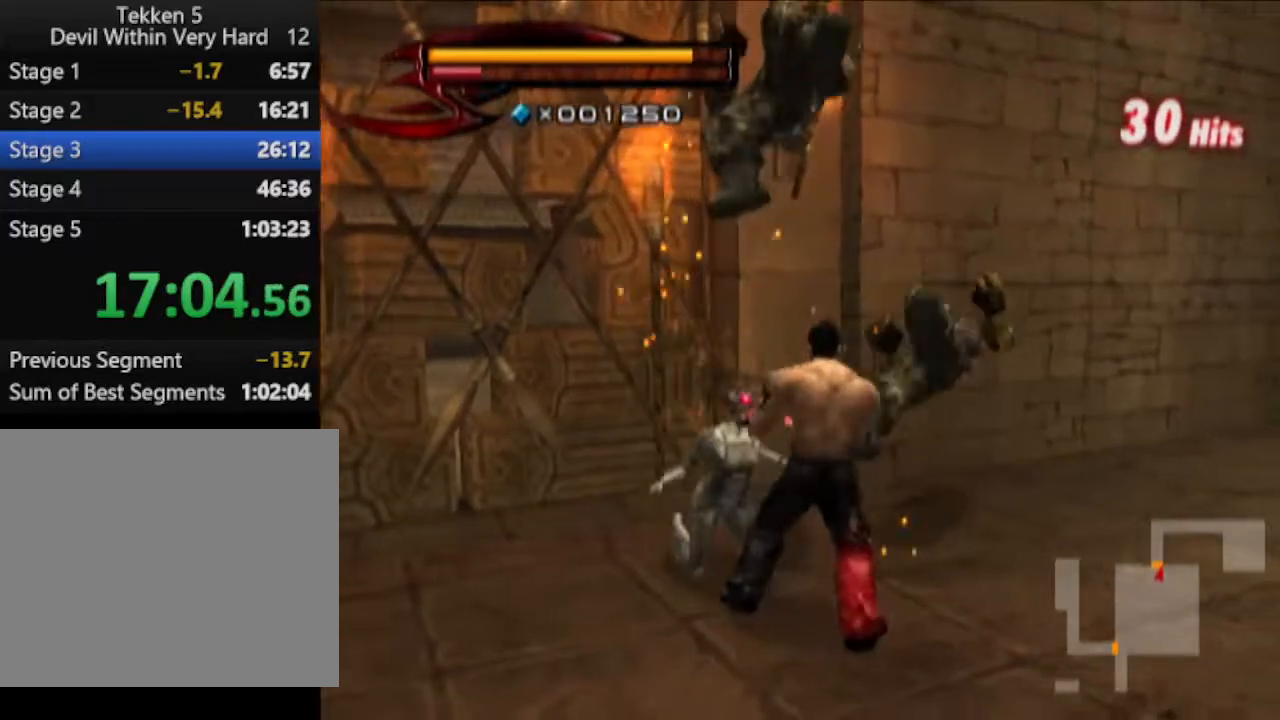
{"buttons": [], "left_stick": "left", "right_stick": "center", "events": [[50, "L1", "down"], [167, "CROSS", "down"], [234, "CROSS", "up"], [234, "left_stick", "up-left"], [301, "CROSS", "down"], [367, "CROSS", "up"], [434, "L1", "up"], [484, "left_stick", "left"]]}
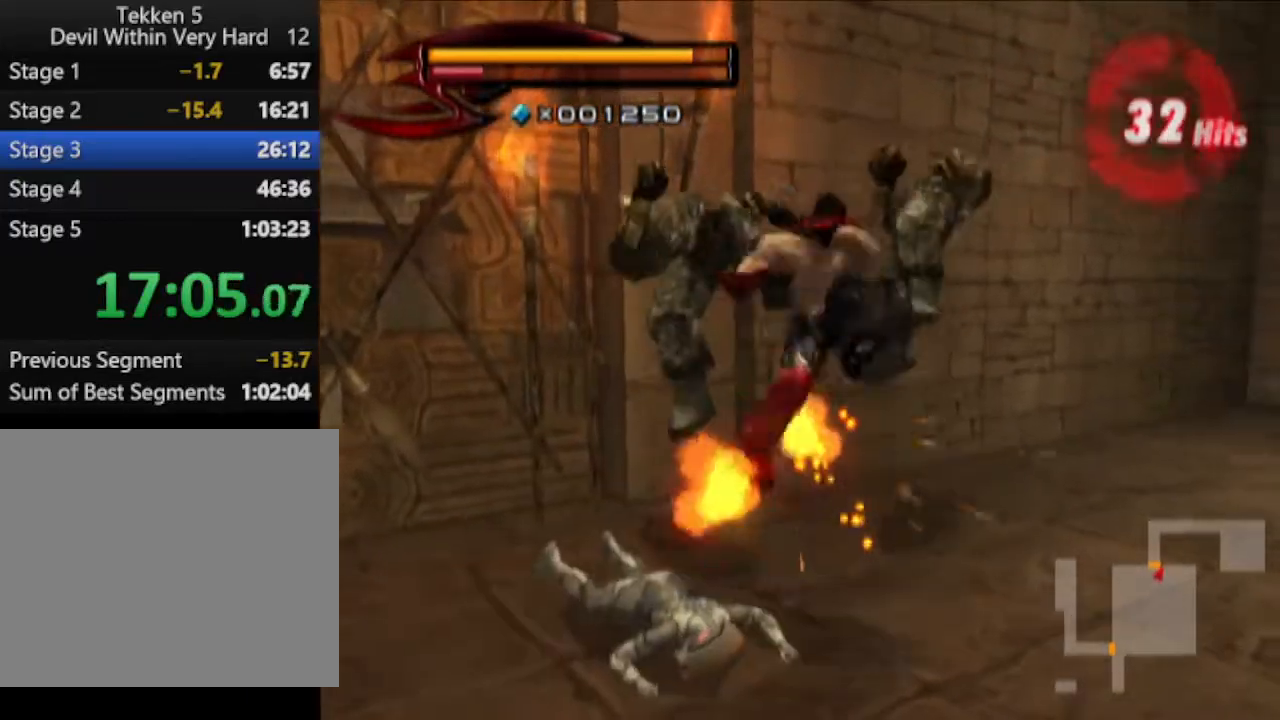
{"buttons": [], "left_stick": "left", "right_stick": "center", "events": [[233, "right_stick", "right"], [300, "right_stick", "center"]]}
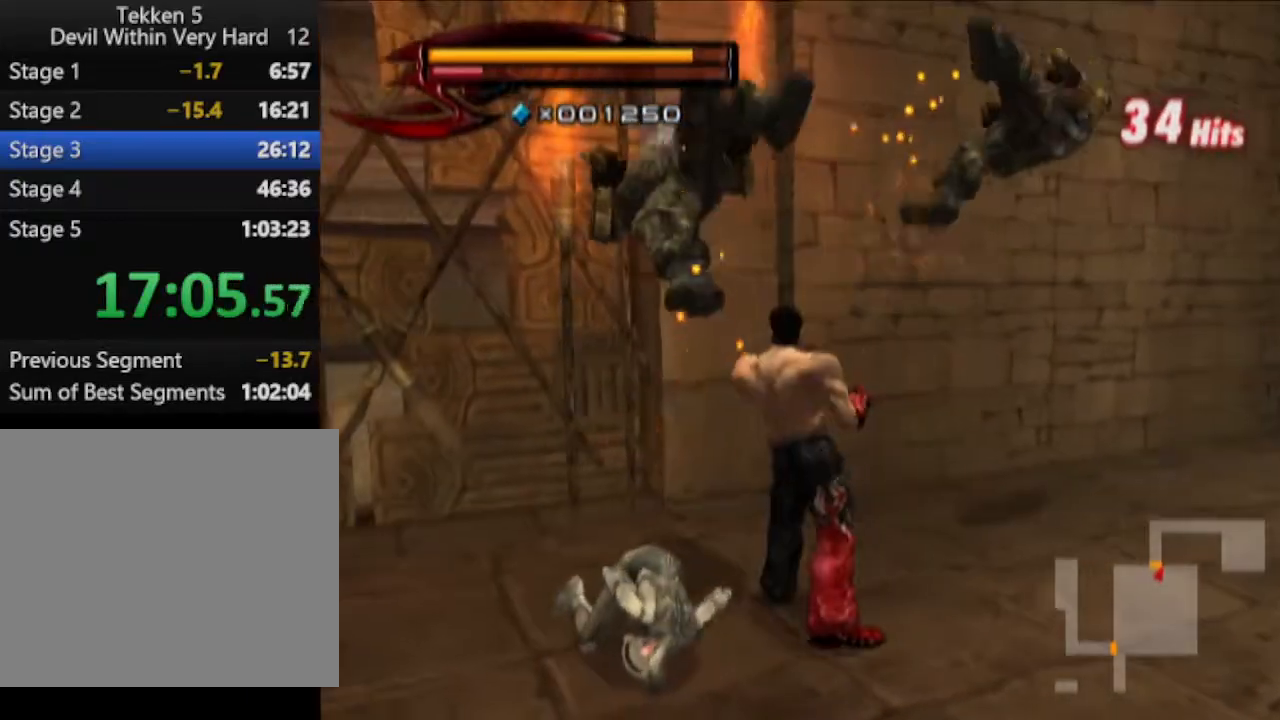
{"buttons": ["R1"], "left_stick": "up", "right_stick": "center", "events": [[317, "R1", "down"], [317, "left_stick", "center"], [484, "left_stick", "up"]]}
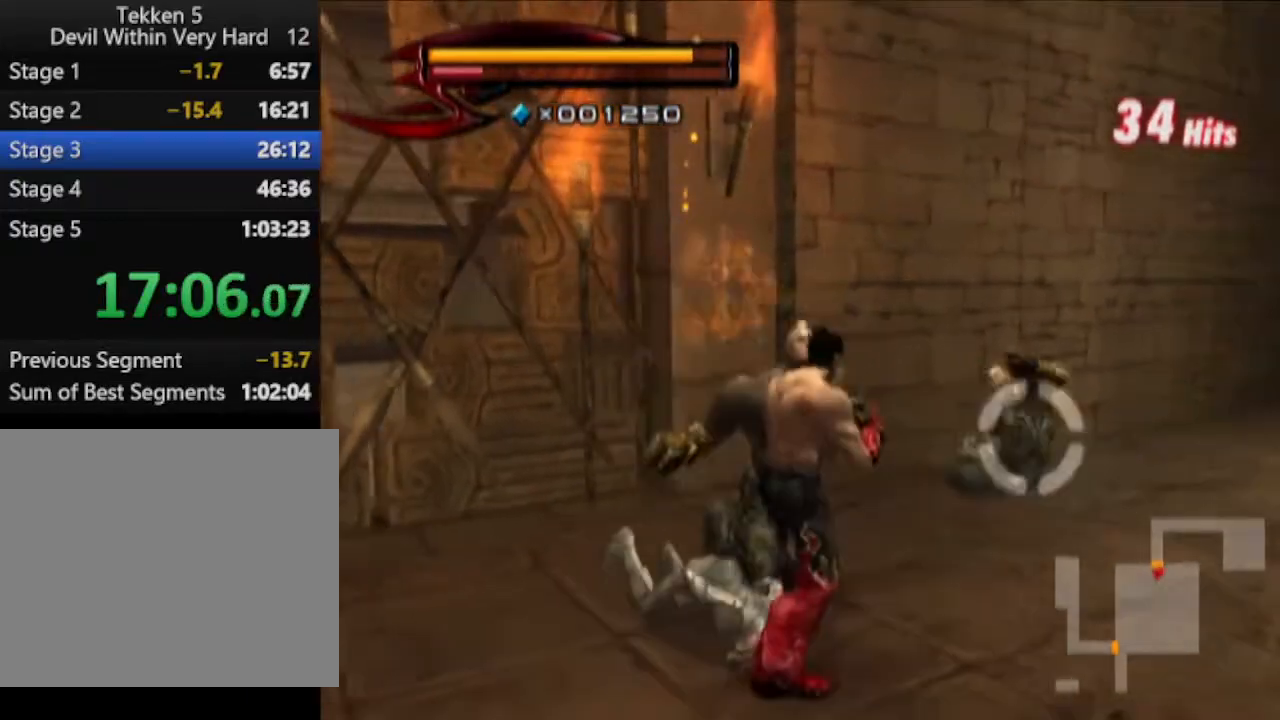
{"buttons": [], "left_stick": "down-left", "right_stick": "center", "events": [[67, "left_stick", "center"], [117, "SQUARE", "down"], [183, "SQUARE", "up"], [250, "R1", "up"], [250, "left_stick", "down-left"], [434, "right_stick", "left"], [500, "right_stick", "center"]]}
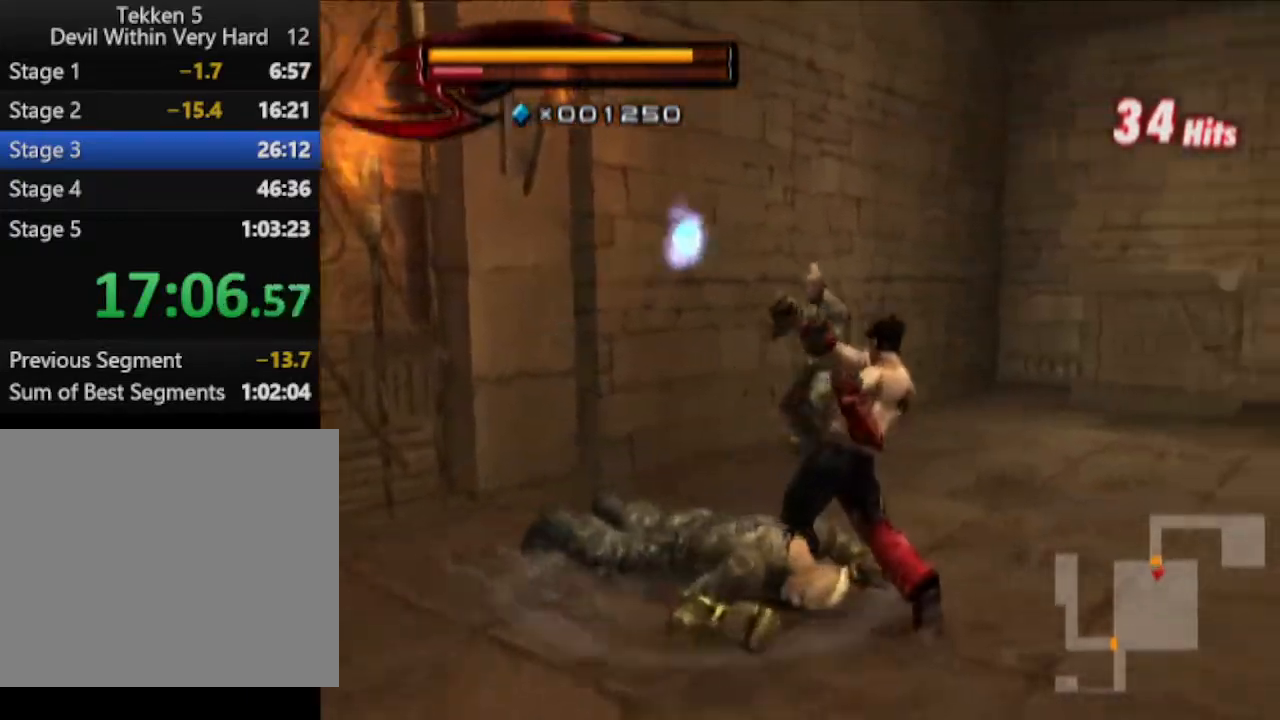
{"buttons": ["R1"], "left_stick": "center", "right_stick": "center", "events": [[67, "left_stick", "center"], [117, "left_stick", "up"], [367, "R1", "down"], [367, "left_stick", "center"]]}
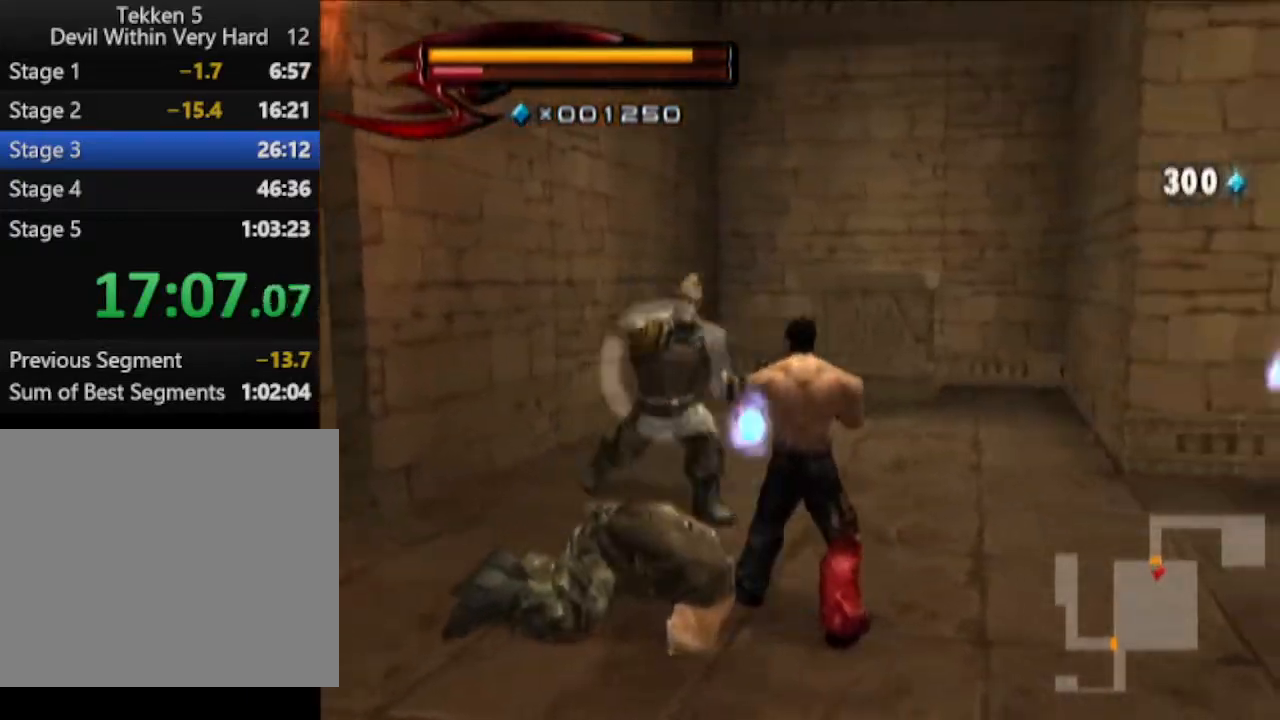
{"buttons": [], "left_stick": "up-left", "right_stick": "center", "events": [[50, "left_stick", "up"], [117, "SQUARE", "down"], [117, "left_stick", "center"], [183, "R1", "up"], [183, "SQUARE", "up"], [250, "left_stick", "up-left"]]}
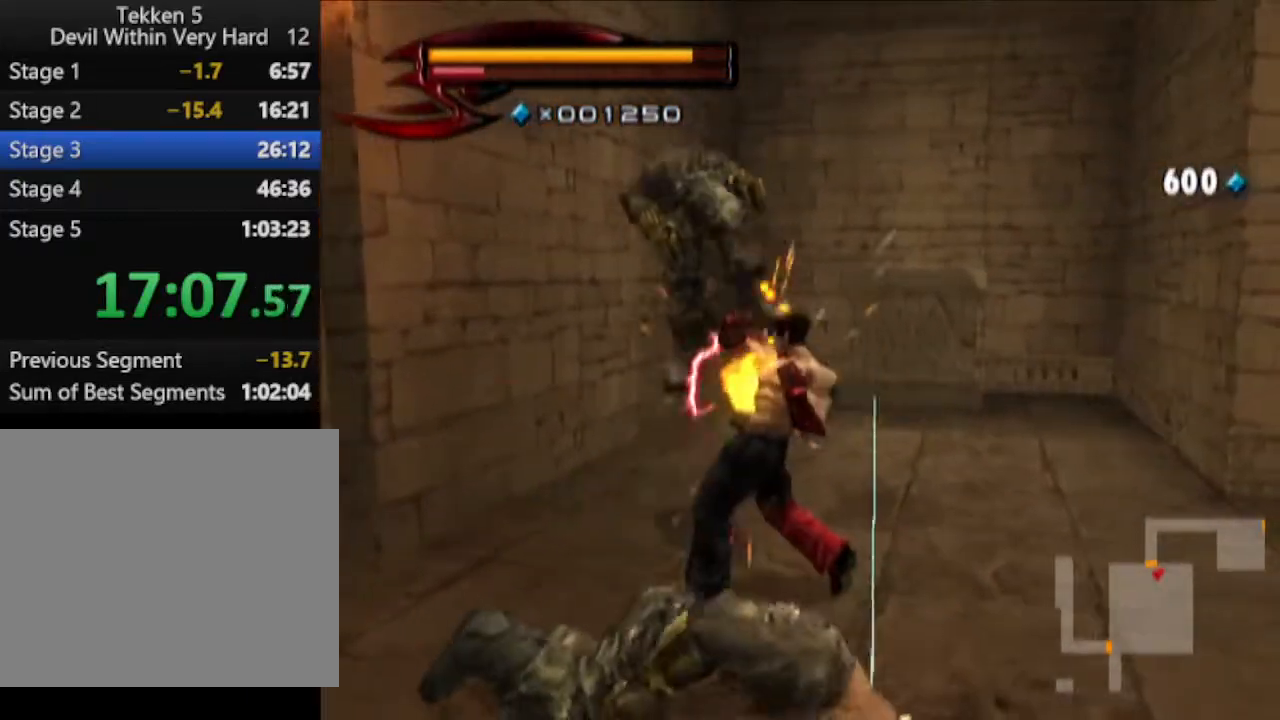
{"buttons": ["CIRCLE"], "left_stick": "up-left", "right_stick": "center", "events": [[434, "CIRCLE", "down"], [434, "SQUARE", "down"], [501, "SQUARE", "up"]]}
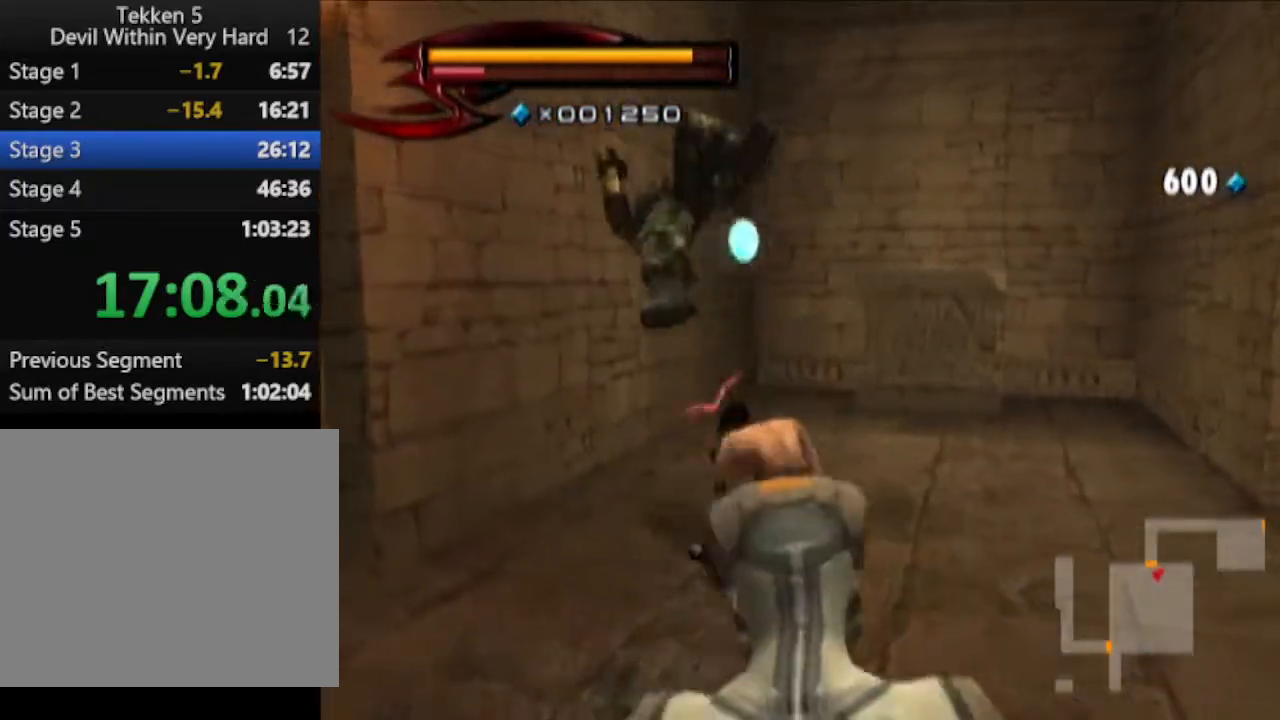
{"buttons": [], "left_stick": "down", "right_stick": "center", "events": [[50, "CIRCLE", "up"], [250, "left_stick", "down"]]}
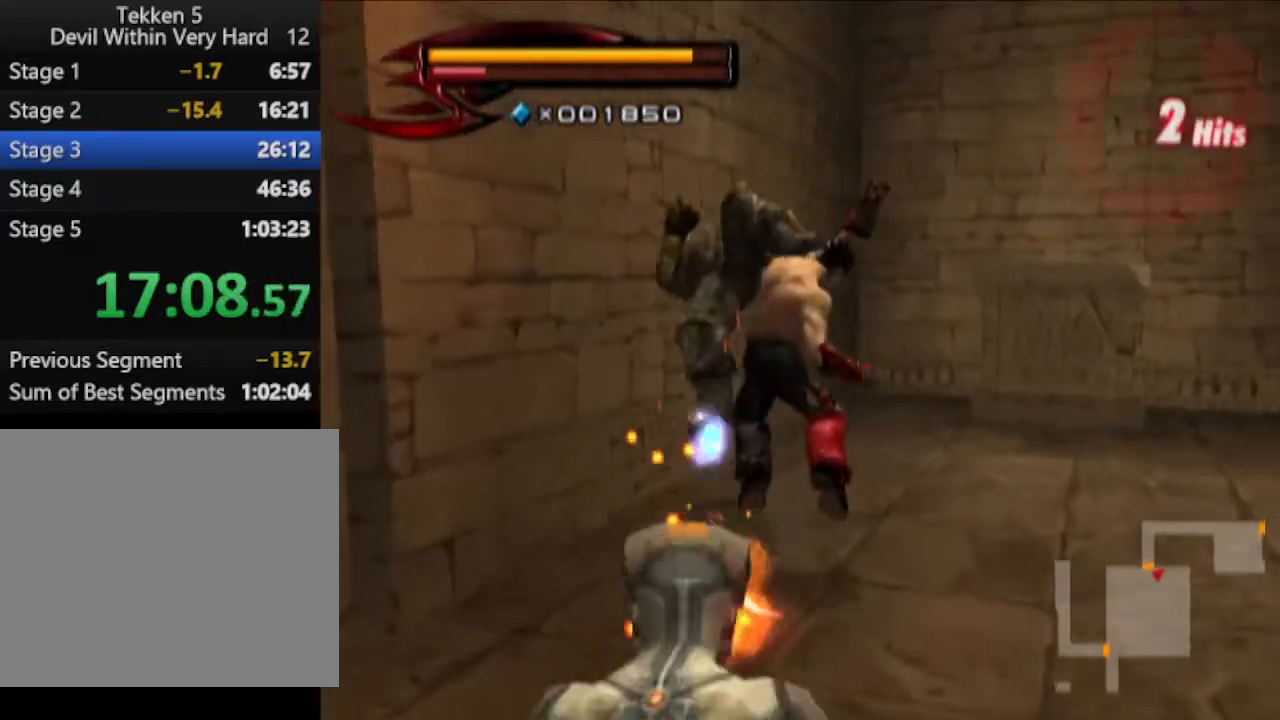
{"buttons": [], "left_stick": "down", "right_stick": "center", "events": []}
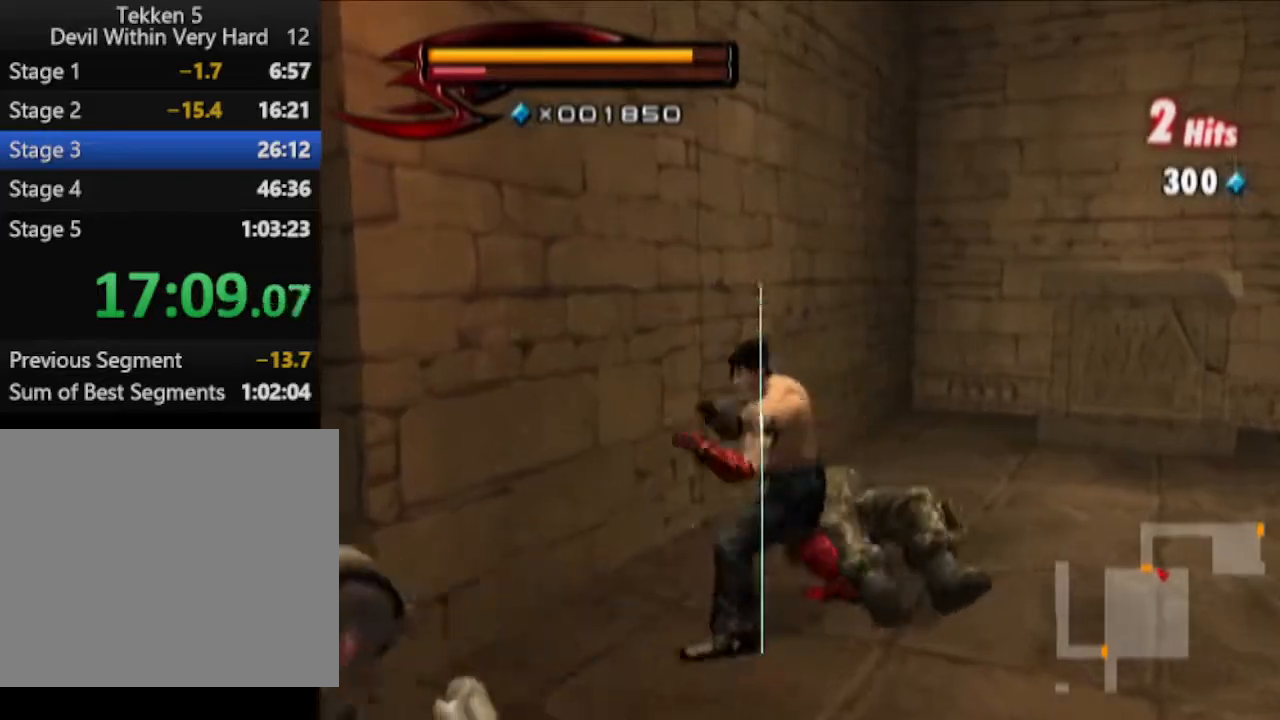
{"buttons": [], "left_stick": "up", "right_stick": "center", "events": [[50, "R1", "down"], [50, "left_stick", "center"], [183, "left_stick", "up"], [250, "left_stick", "center"], [300, "SQUARE", "down"], [434, "R1", "up"], [434, "SQUARE", "up"], [434, "left_stick", "up"]]}
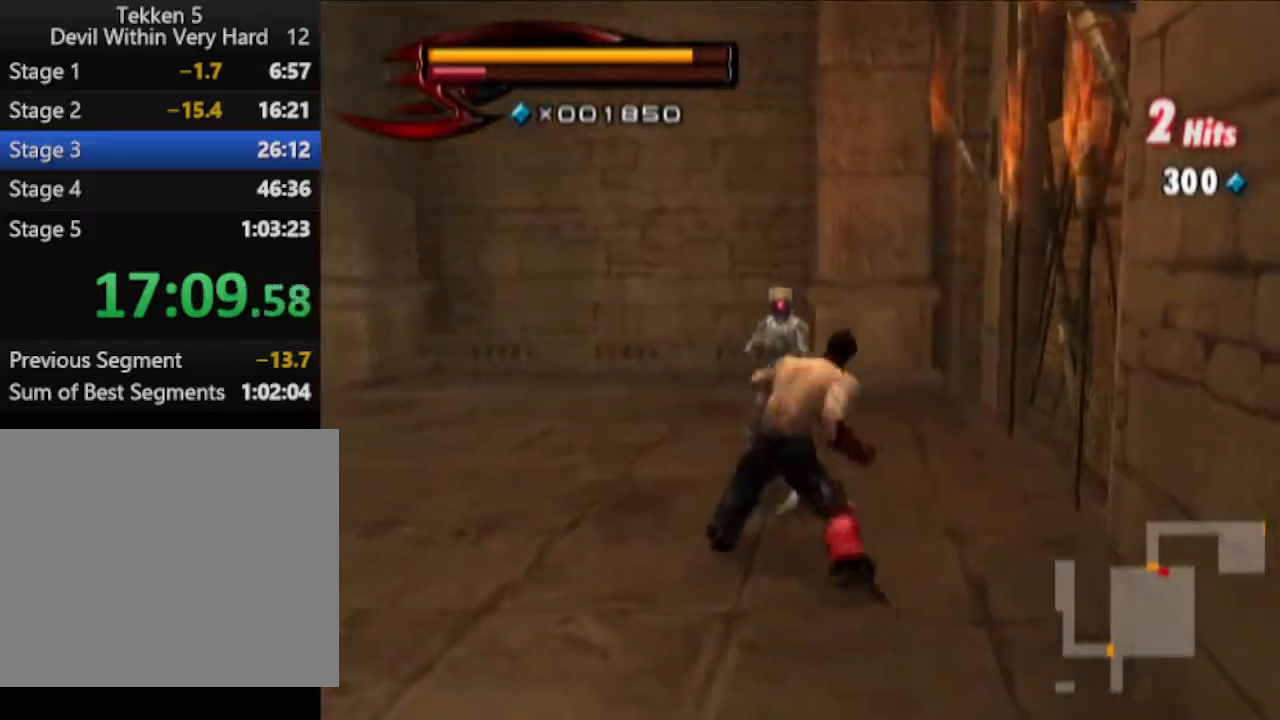
{"buttons": [], "left_stick": "up", "right_stick": "center", "events": []}
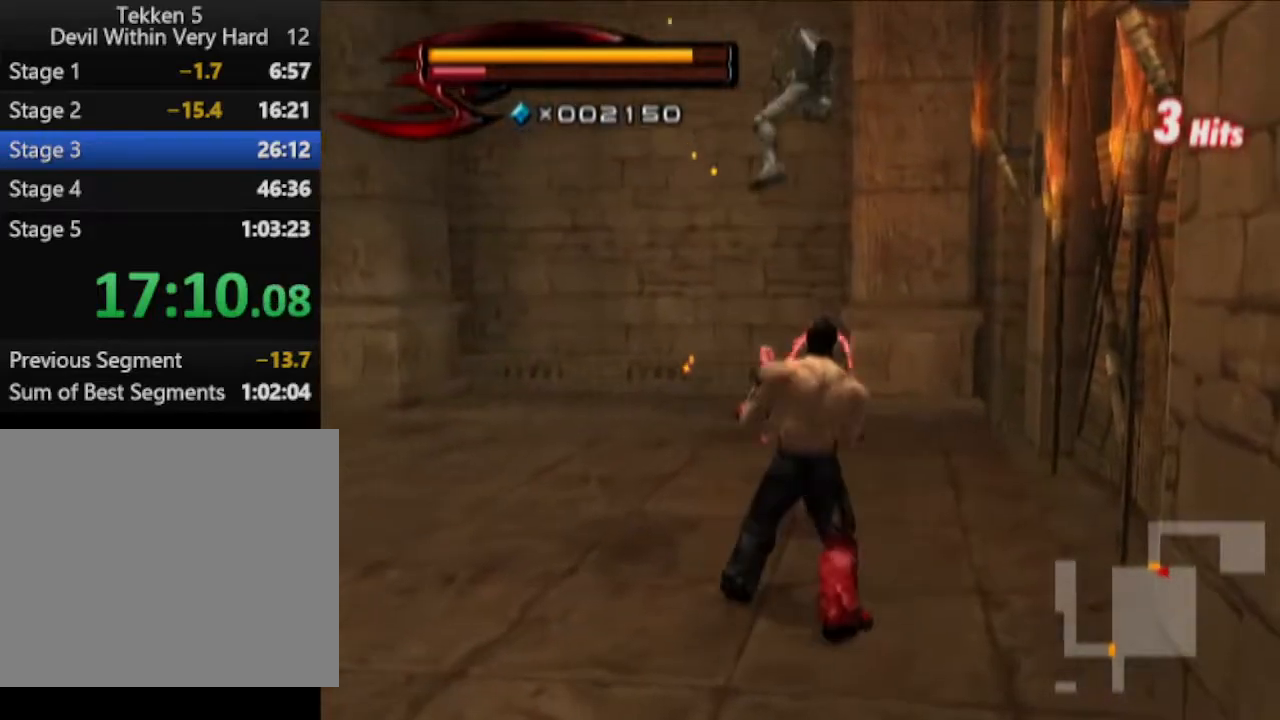
{"buttons": [], "left_stick": "up", "right_stick": "center", "events": [[250, "CIRCLE", "down"], [250, "CROSS", "down"], [384, "CROSS", "up"], [434, "CIRCLE", "up"]]}
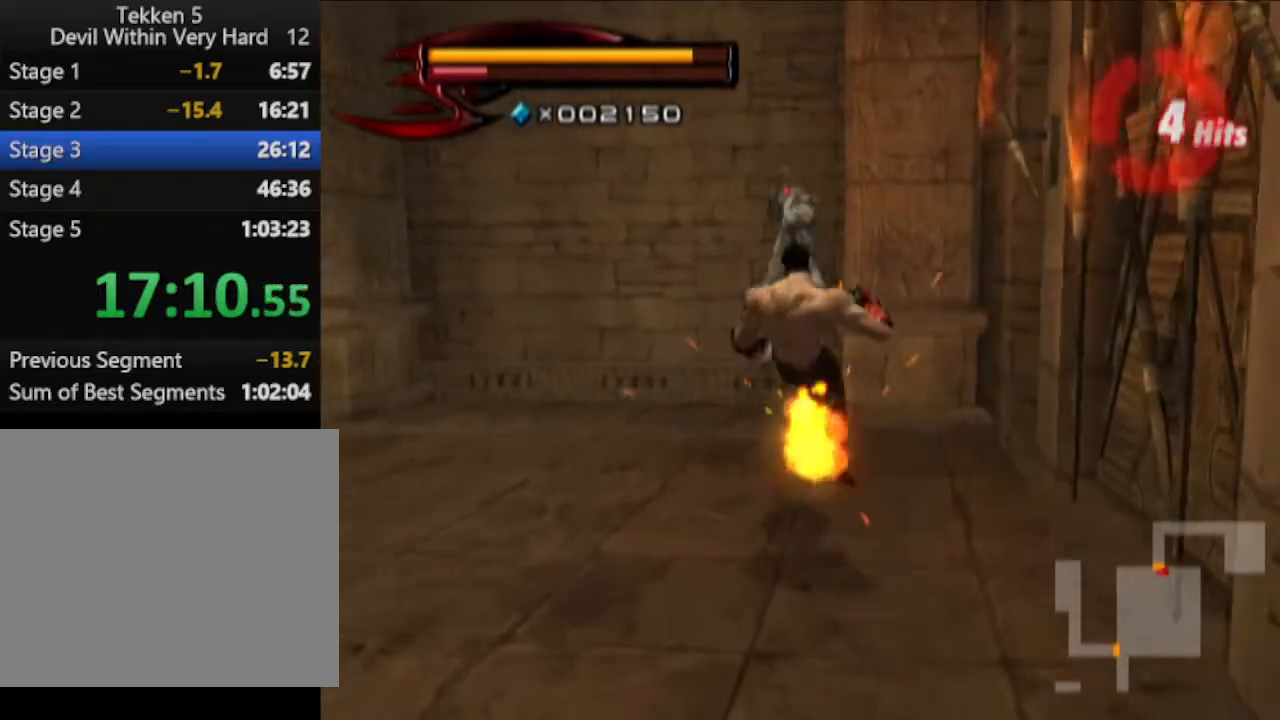
{"buttons": [], "left_stick": "up", "right_stick": "center", "events": [[134, "right_stick", "left"], [317, "right_stick", "center"]]}
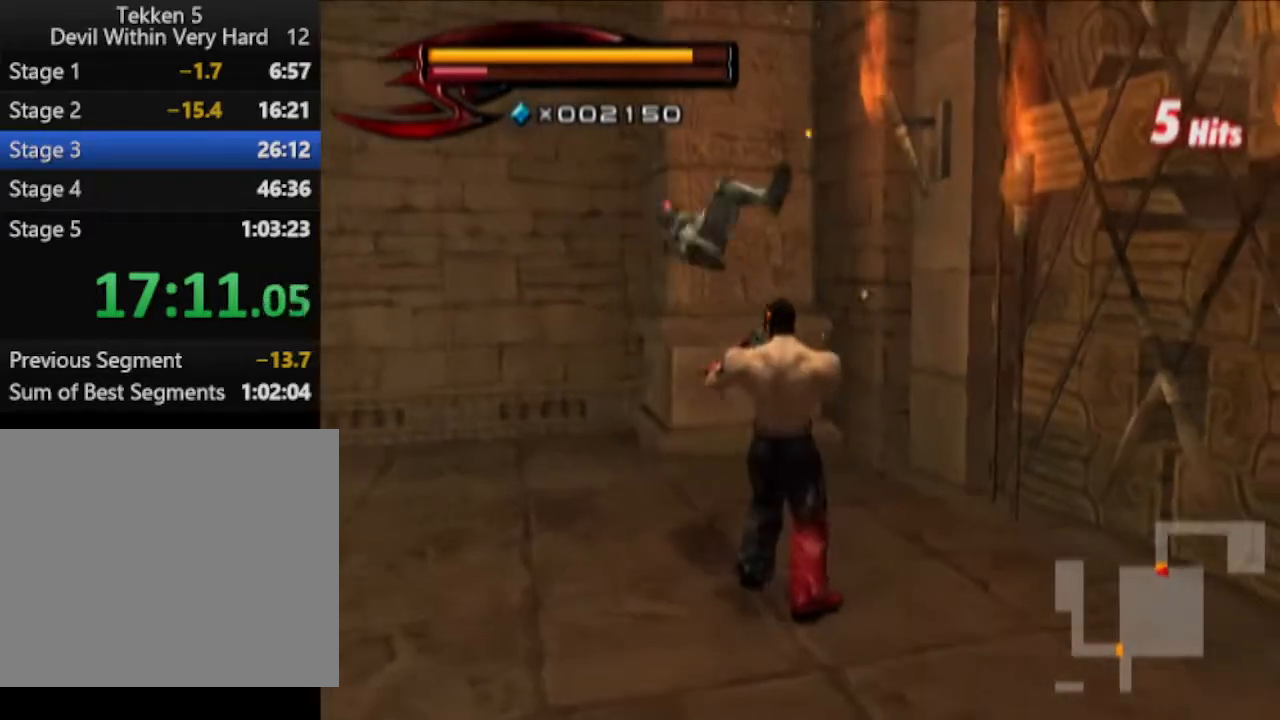
{"buttons": [], "left_stick": "center", "right_stick": "left", "events": [[384, "right_stick", "left"], [450, "left_stick", "center"]]}
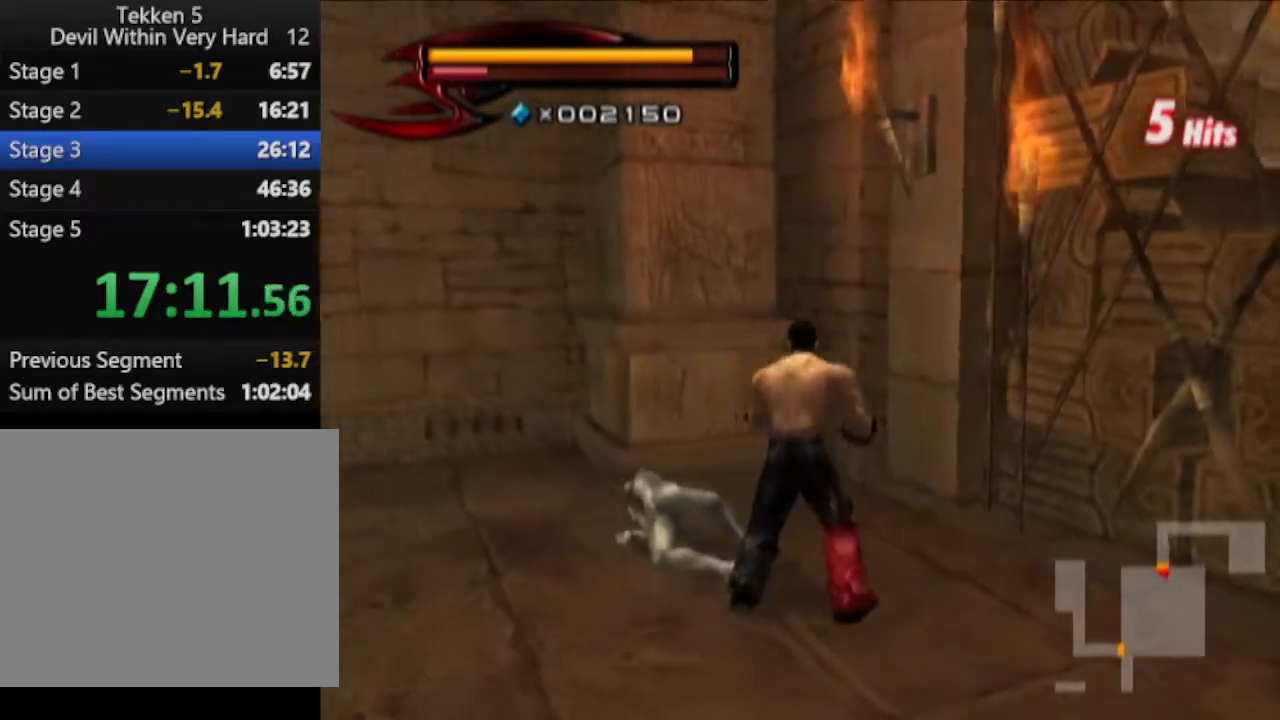
{"buttons": [], "left_stick": "center", "right_stick": "center", "events": [[201, "left_stick", "right"], [451, "left_stick", "center"], [451, "right_stick", "center"]]}
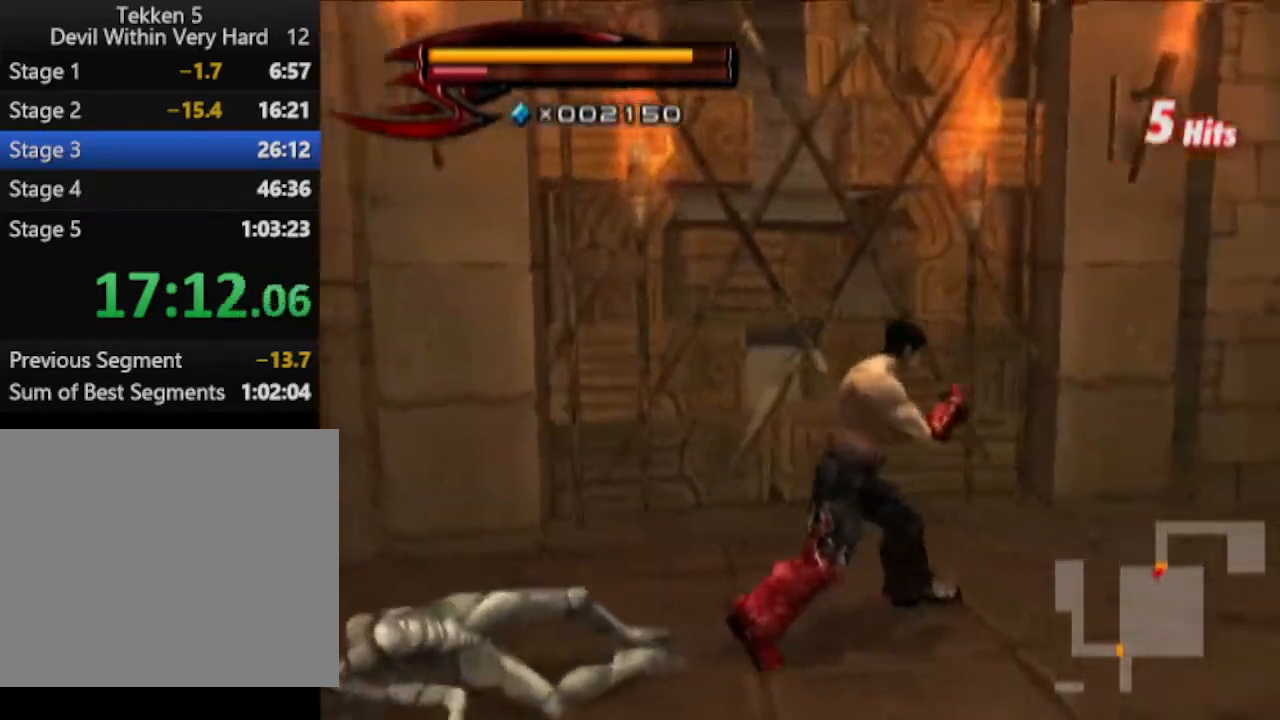
{"buttons": [], "left_stick": "up-right", "right_stick": "center", "events": [[250, "left_stick", "up-right"]]}
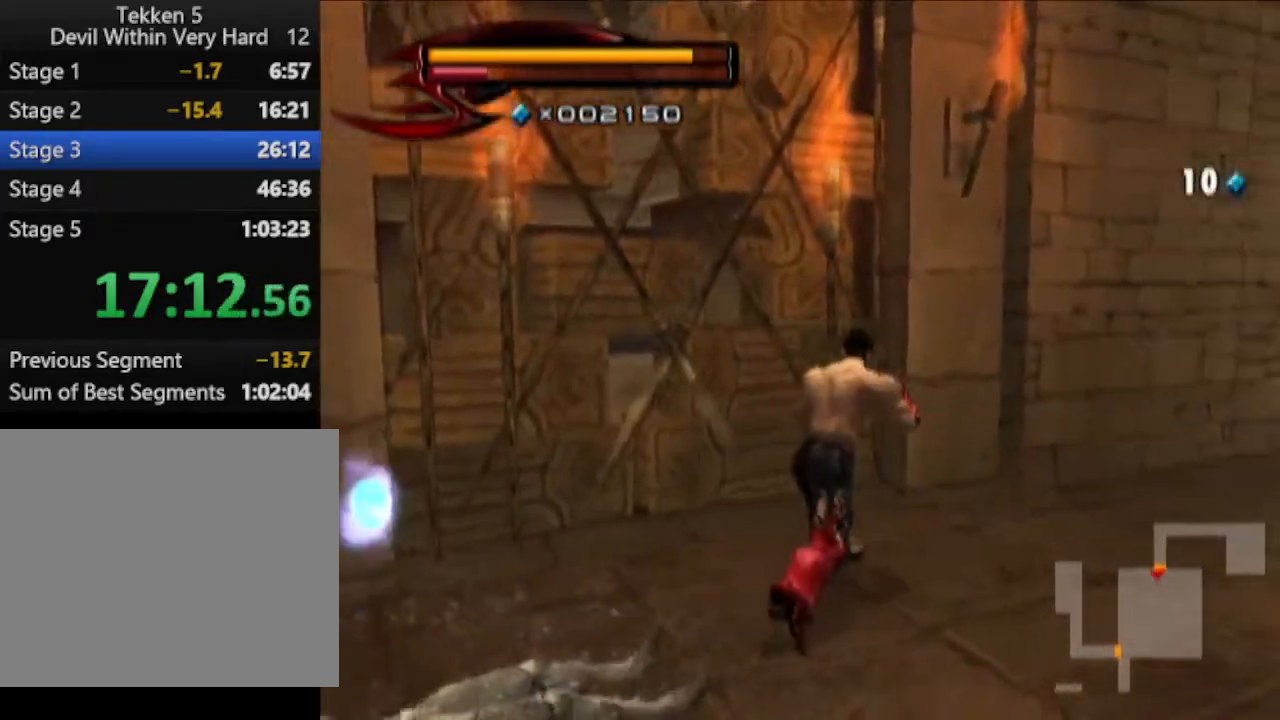
{"buttons": [], "left_stick": "up-right", "right_stick": "center", "events": [[201, "left_stick", "center"], [451, "left_stick", "up-right"]]}